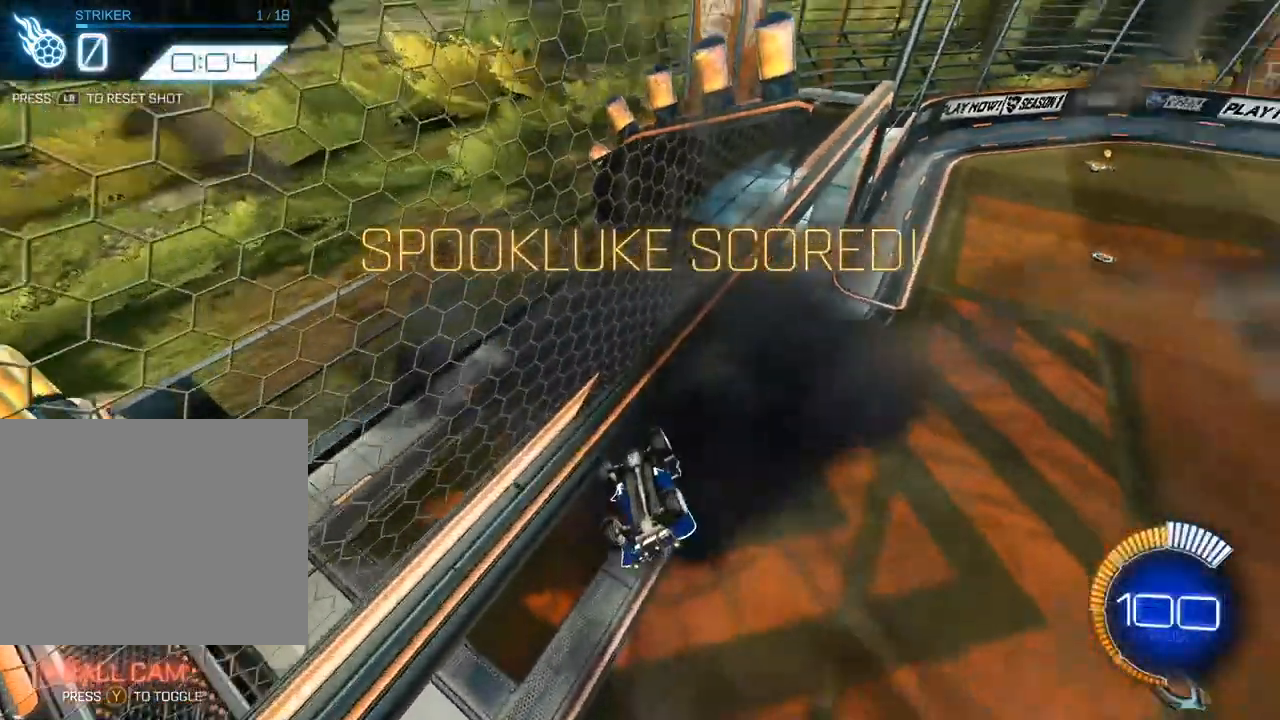
Gameplay with a controller (Xbox layout); each line is a JSON object with the inputs held at the frame after it. "events" lists button and stick changes between this image and that frame as [ms after this image, input, new state], when the widget could be followed in between. Not read: R3 right_stick.
{"buttons": [], "left_stick": "center", "events": [[200, "DPAD_RIGHT", "down"], [317, "DPAD_RIGHT", "up"]]}
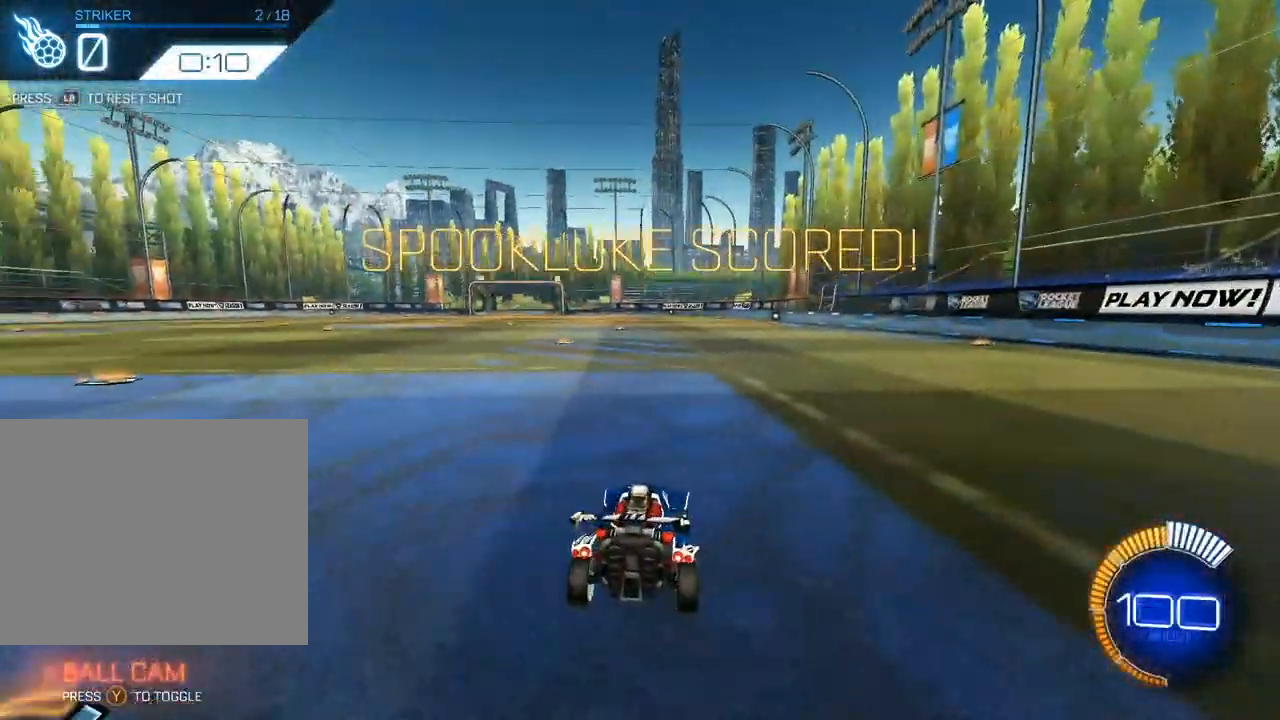
{"buttons": ["L2"], "left_stick": "up", "events": [[17, "left_stick", "up"], [33, "L2", "down"], [300, "L2", "up"], [383, "L2", "down"]]}
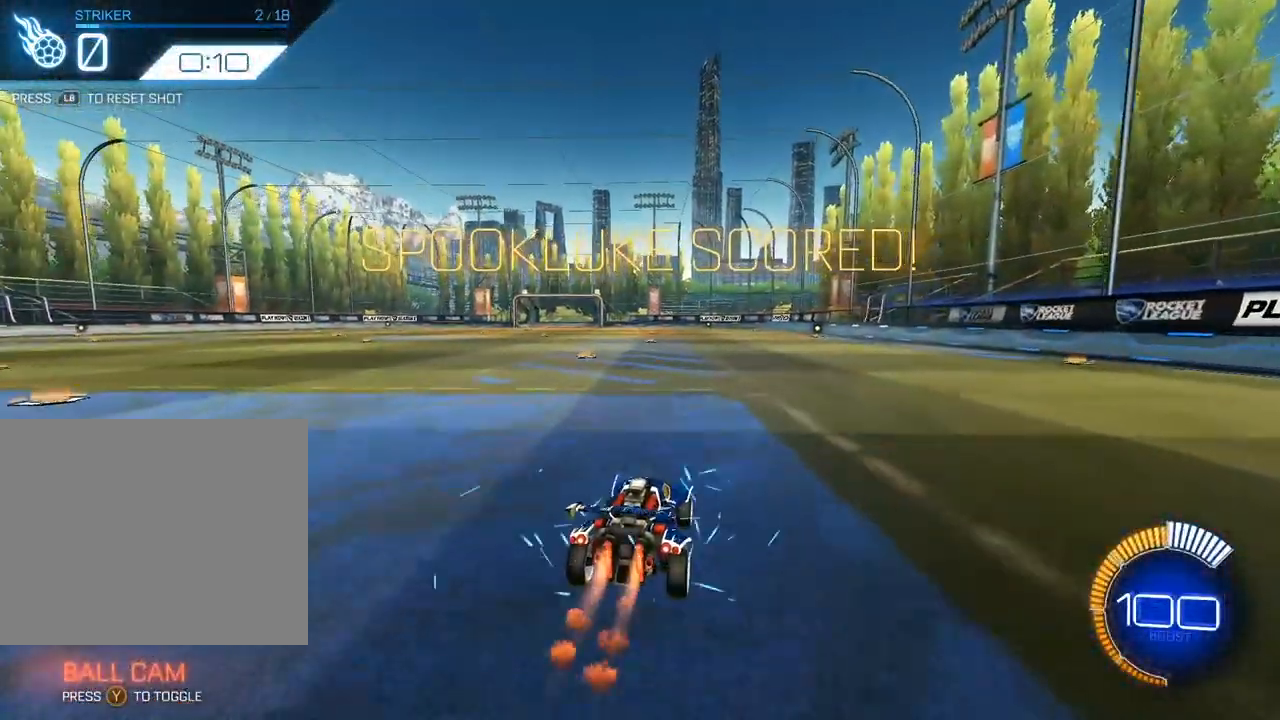
{"buttons": ["R1"], "left_stick": "down", "events": [[83, "A", "down"], [83, "L2", "up"], [183, "left_stick", "up-left"], [217, "A", "up"], [217, "R1", "down"], [233, "A", "down"], [417, "left_stick", "down"], [433, "A", "up"]]}
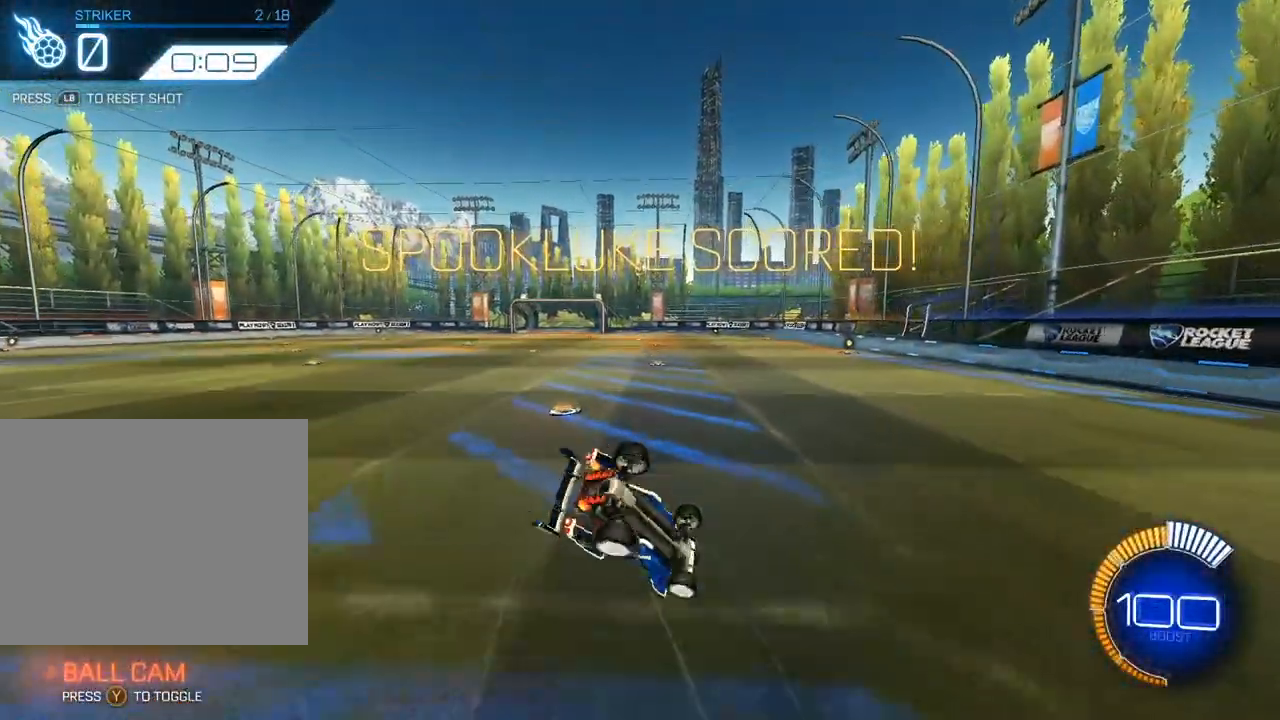
{"buttons": [], "left_stick": "left", "events": [[33, "A", "down"], [67, "left_stick", "center"], [167, "left_stick", "left"], [433, "A", "up"], [483, "R1", "up"]]}
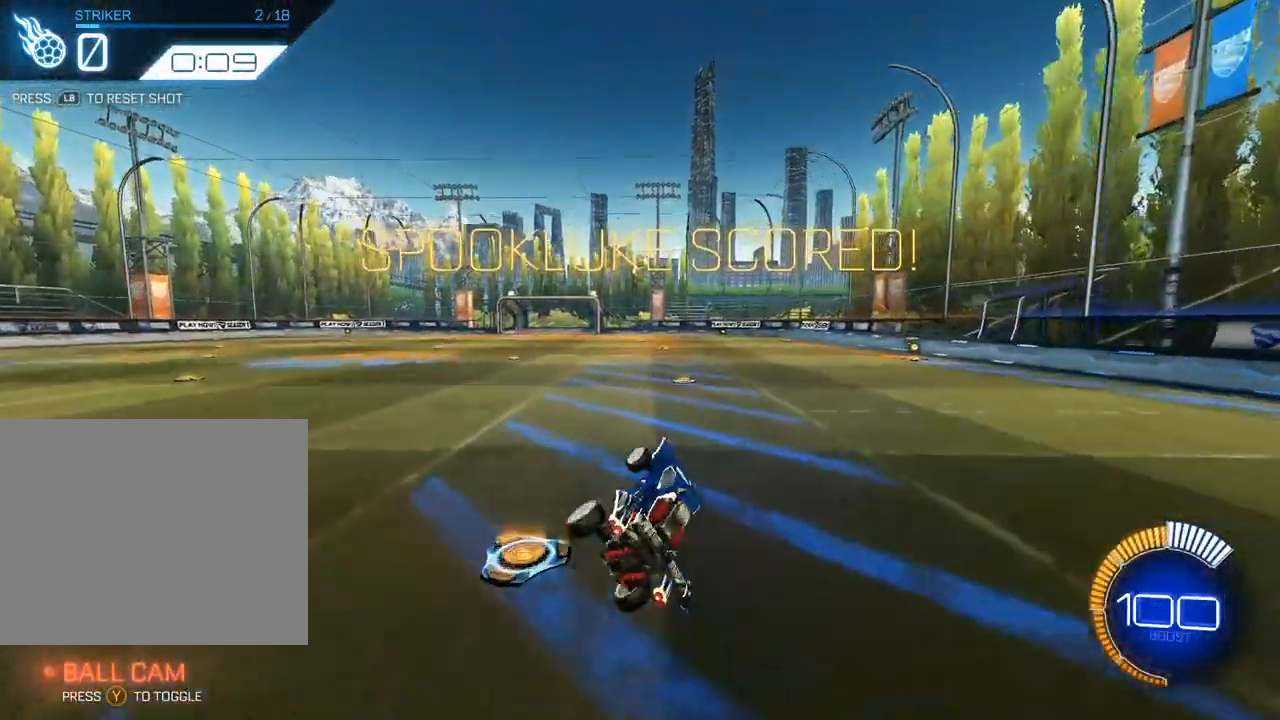
{"buttons": [], "left_stick": "center", "events": [[50, "left_stick", "center"]]}
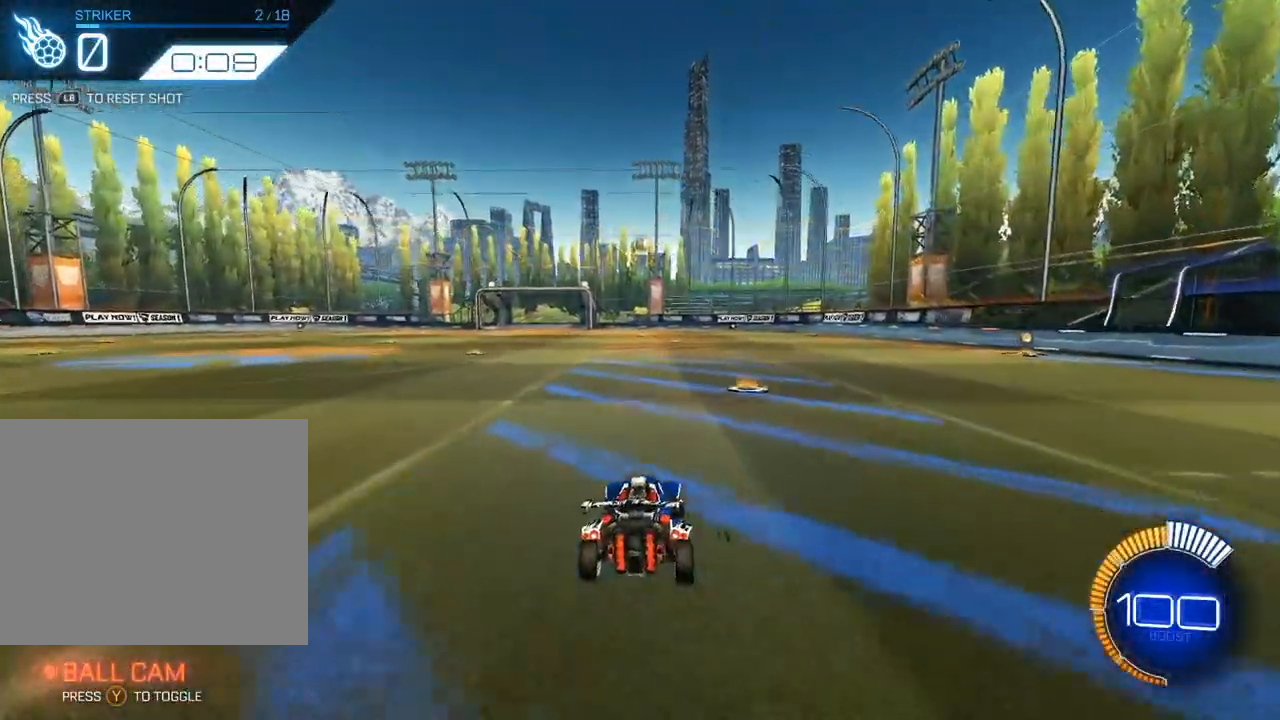
{"buttons": ["X", "L2"], "left_stick": "center", "events": [[50, "A", "down"], [150, "A", "up"], [183, "A", "down"], [233, "left_stick", "down"], [367, "A", "up"], [383, "L2", "down"], [400, "X", "down"], [500, "left_stick", "center"]]}
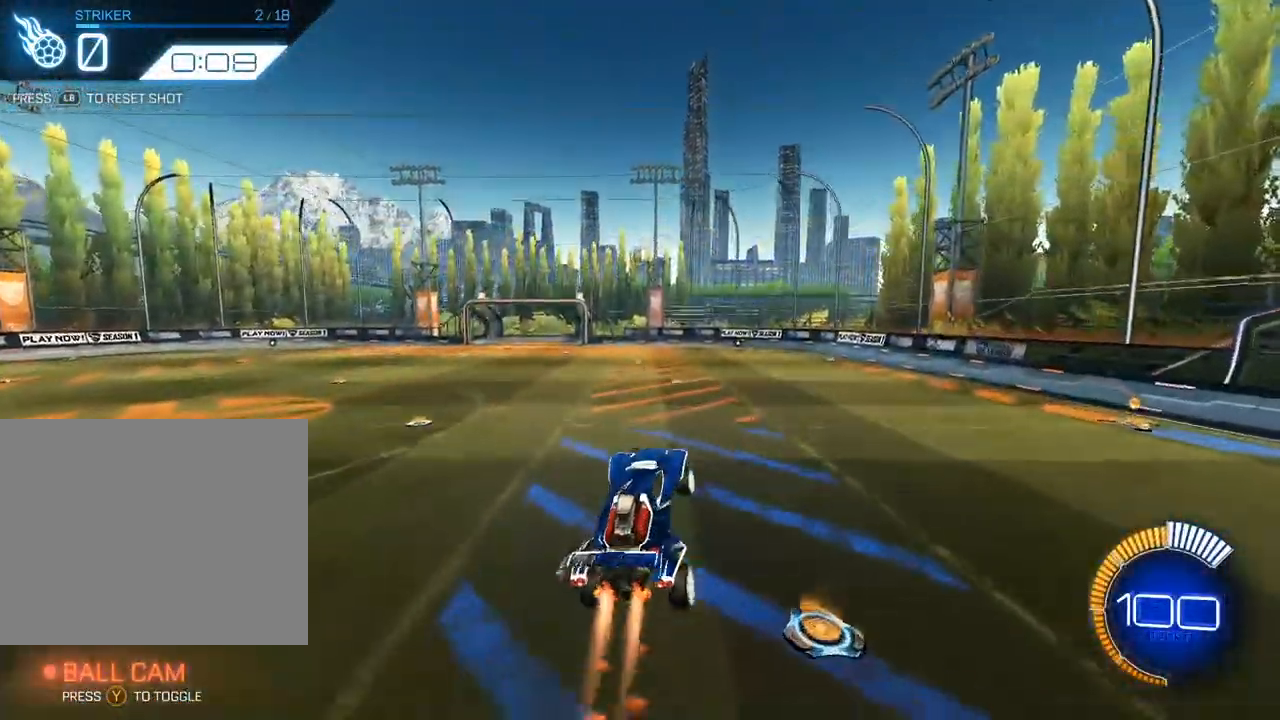
{"buttons": ["X", "L2"], "left_stick": "center", "events": [[33, "L2", "up"], [83, "L2", "down"], [267, "L2", "up"], [367, "L2", "down"]]}
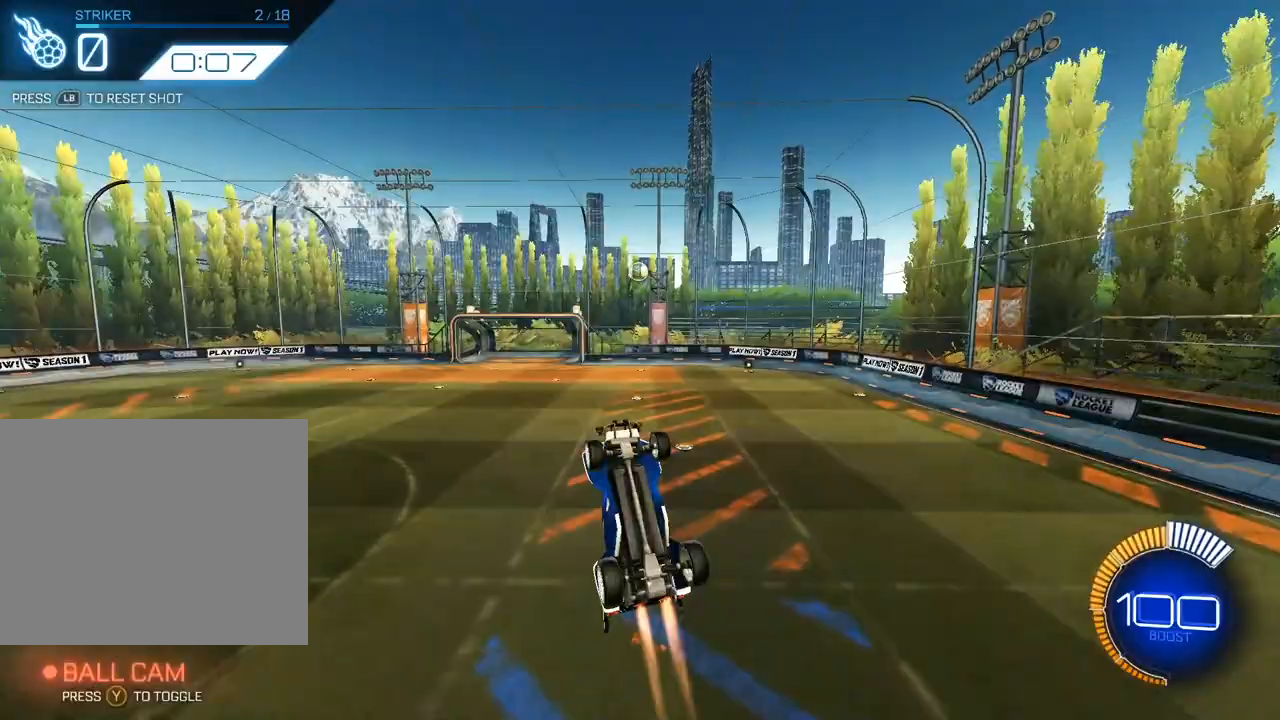
{"buttons": ["X", "L2"], "left_stick": "center", "events": [[17, "L2", "up"], [133, "L2", "down"], [233, "left_stick", "down-right"], [283, "L2", "up"], [400, "L2", "down"], [467, "left_stick", "center"]]}
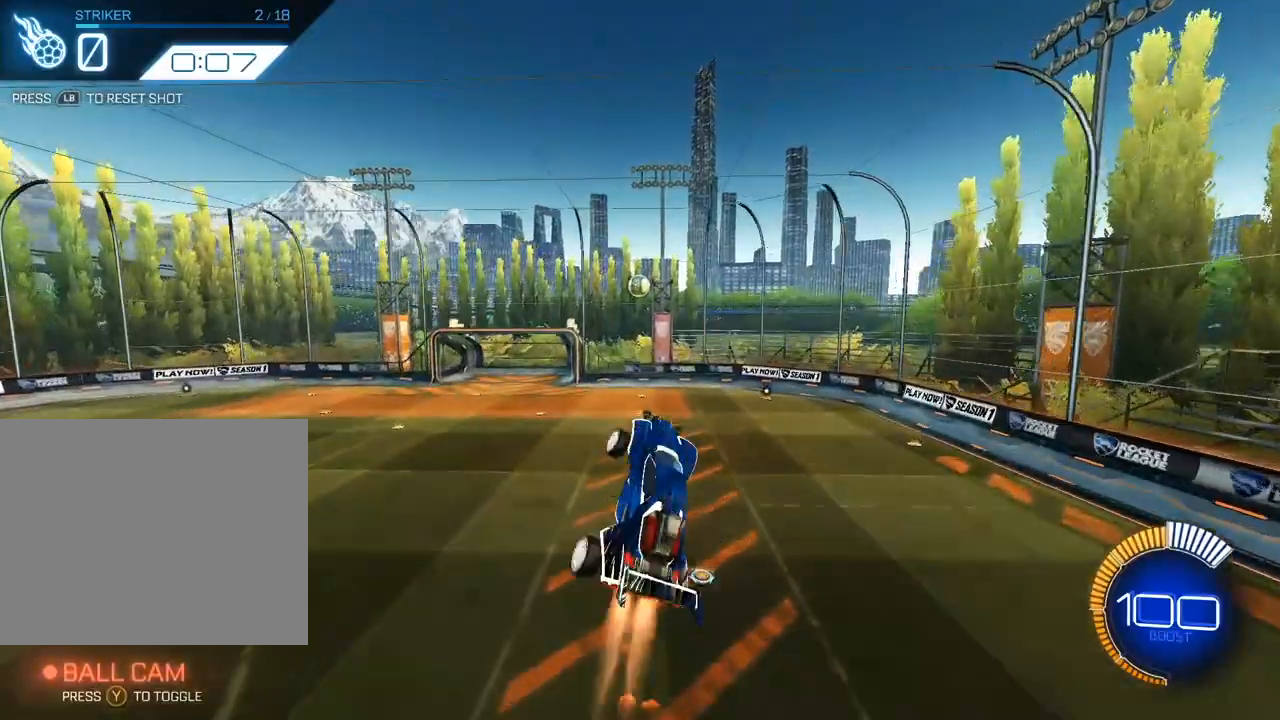
{"buttons": ["L2"], "left_stick": "right", "events": [[33, "L2", "up"], [83, "L2", "down"], [117, "left_stick", "right"], [200, "L2", "up"], [300, "left_stick", "center"], [383, "L2", "down"], [433, "left_stick", "right"], [450, "X", "up"]]}
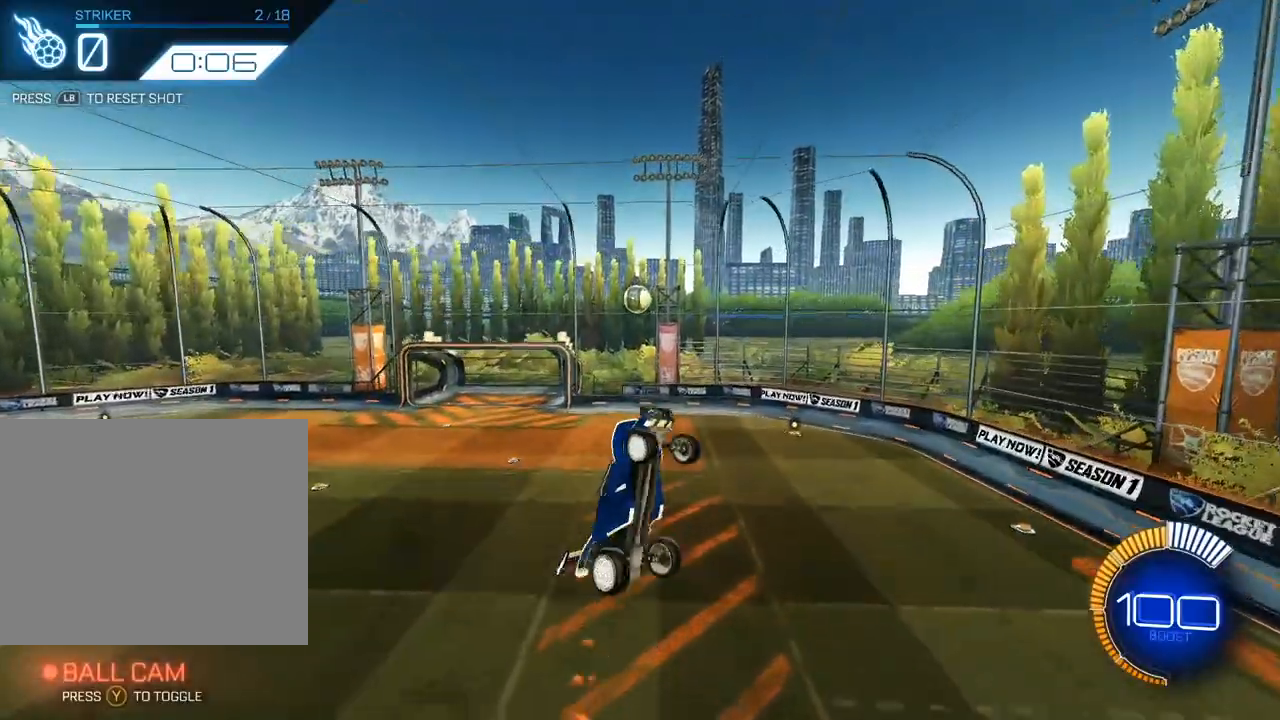
{"buttons": ["L2"], "left_stick": "center", "events": [[17, "L2", "up"], [17, "left_stick", "center"], [133, "L2", "down"]]}
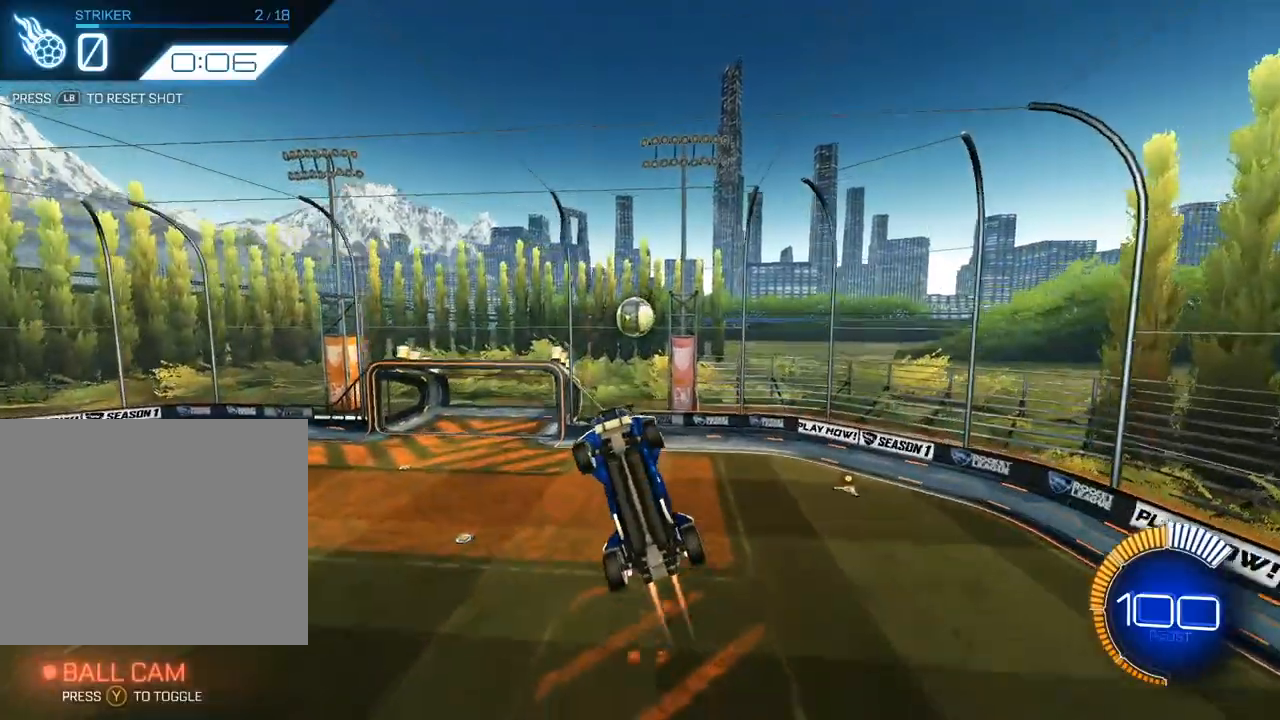
{"buttons": ["L2"], "left_stick": "down-right", "events": [[183, "R1", "down"], [200, "left_stick", "down-right"], [233, "L2", "up"], [283, "R1", "up"], [467, "L2", "down"]]}
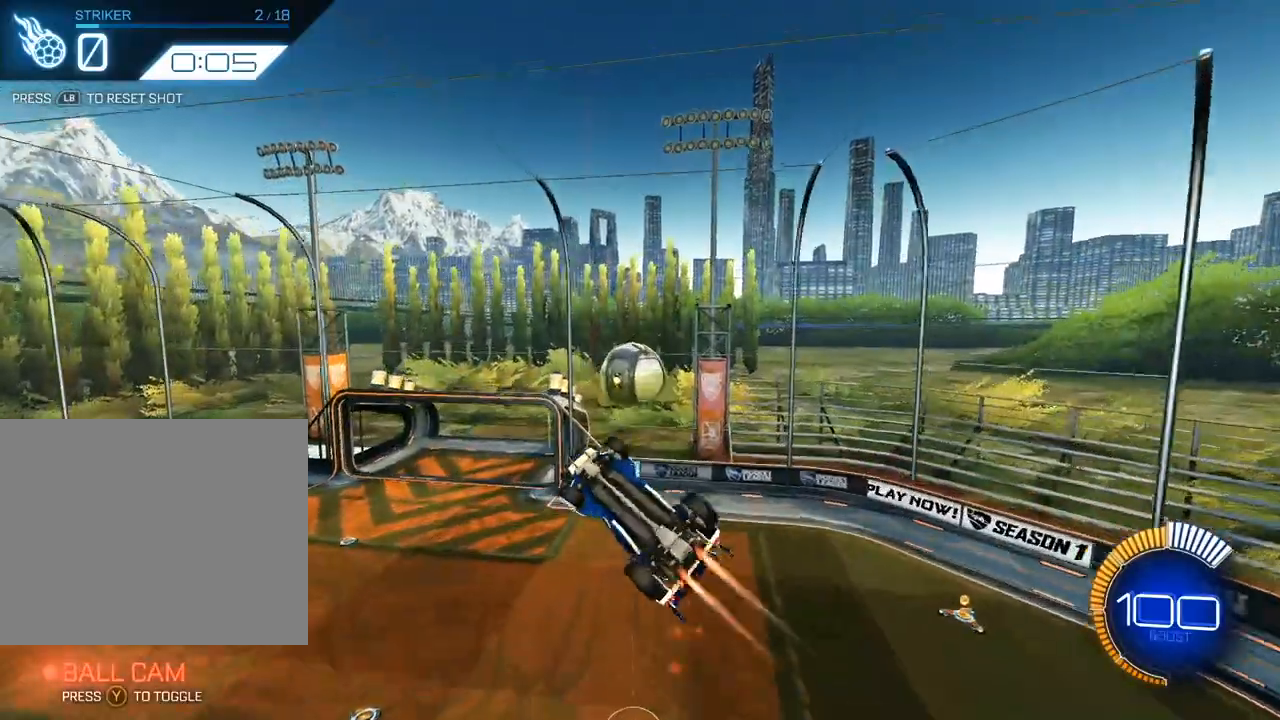
{"buttons": [], "left_stick": "up-right", "events": [[83, "R1", "down"], [83, "left_stick", "center"], [167, "left_stick", "right"], [333, "L2", "up"], [333, "R1", "up"], [467, "left_stick", "up-right"]]}
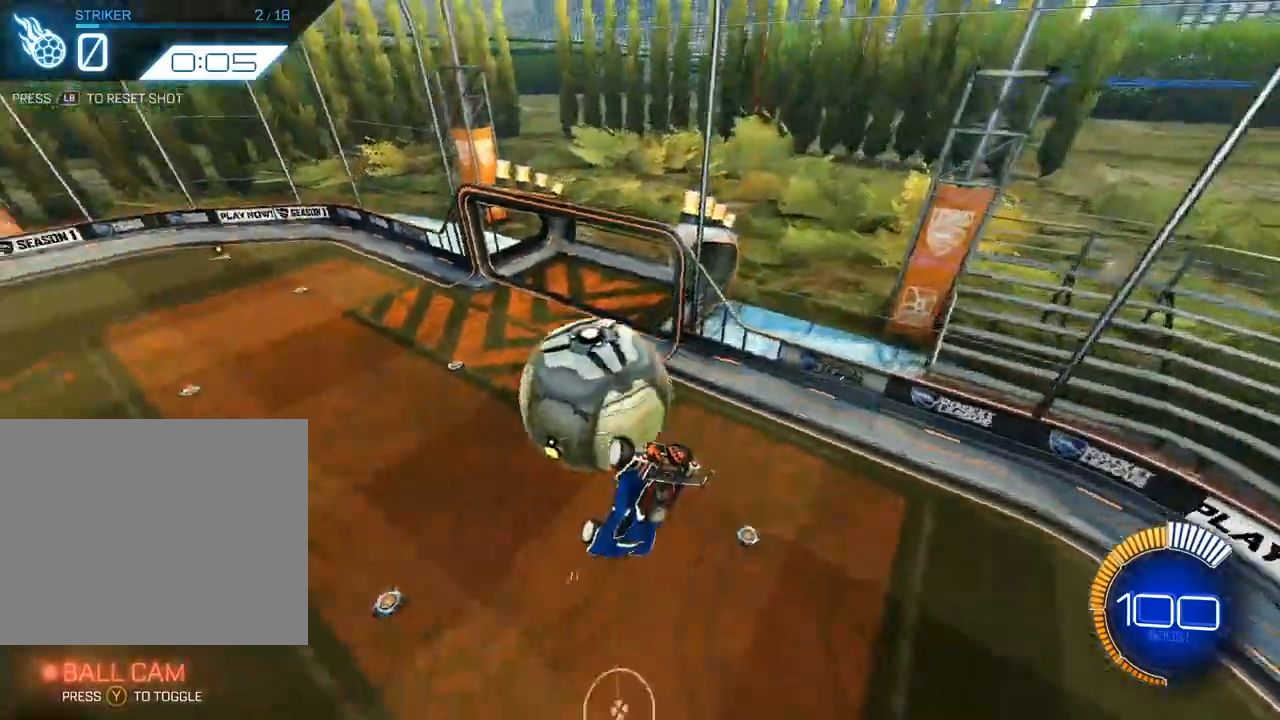
{"buttons": ["L2"], "left_stick": "up-right", "events": [[167, "L2", "down"], [167, "left_stick", "up"], [300, "left_stick", "up-right"]]}
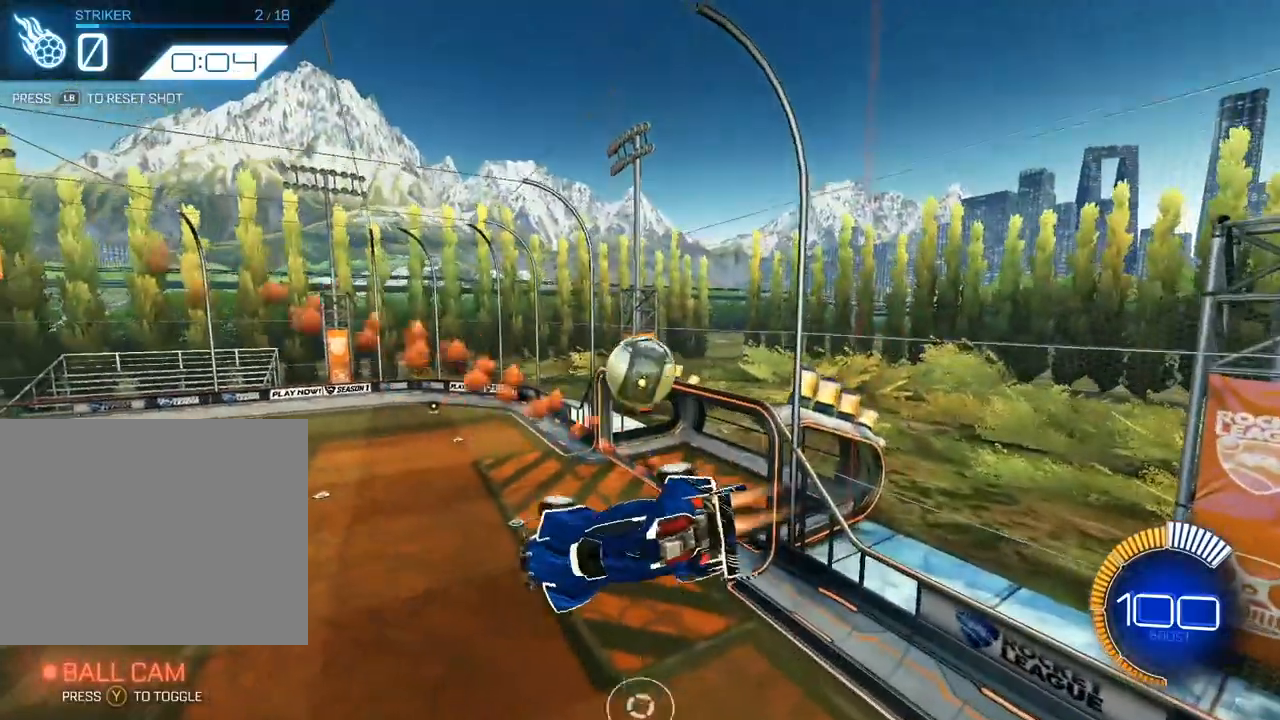
{"buttons": [], "left_stick": "down", "events": [[183, "A", "down"], [233, "left_stick", "up"], [300, "A", "up"], [383, "left_stick", "down"], [417, "L2", "up"]]}
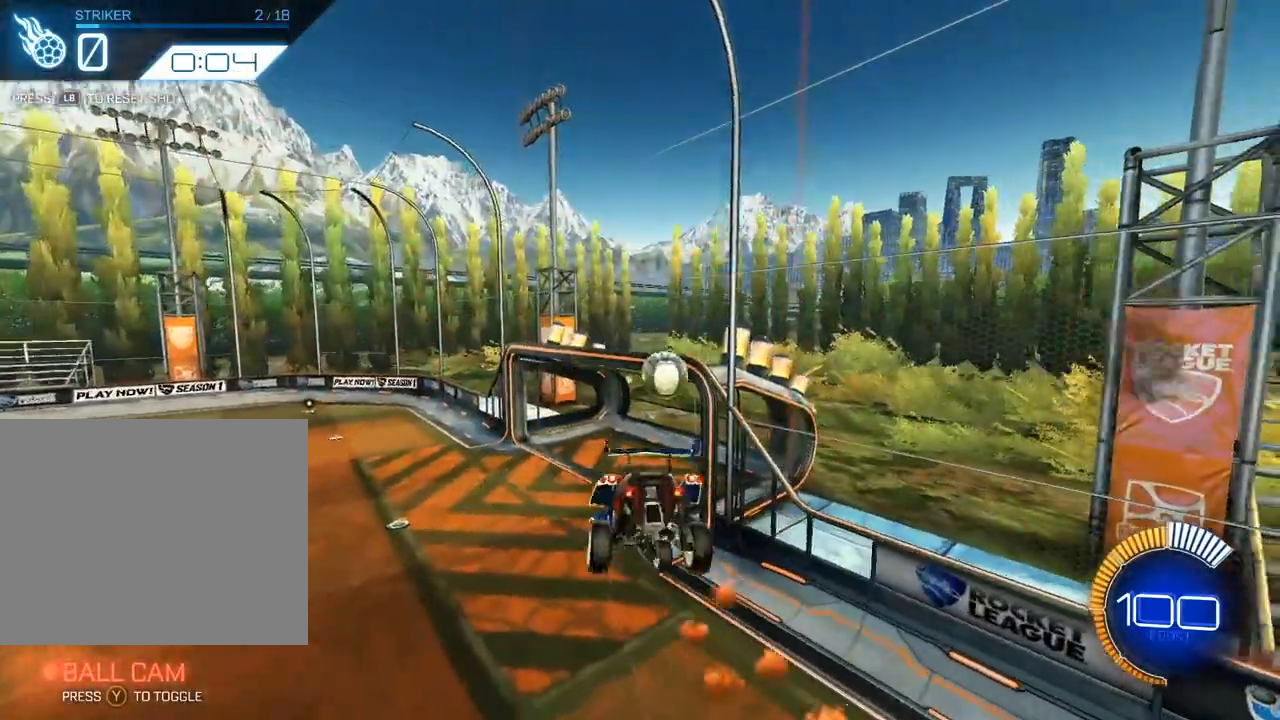
{"buttons": [], "left_stick": "down", "events": []}
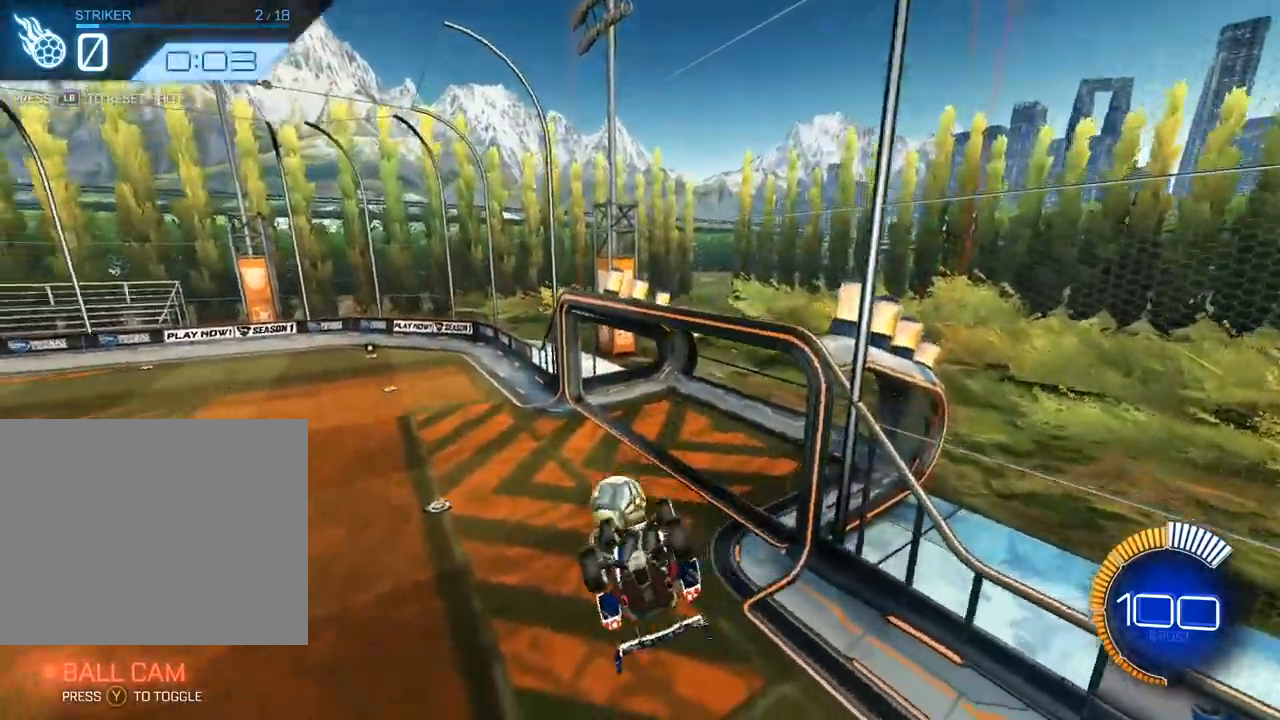
{"buttons": ["L2"], "left_stick": "up", "events": [[133, "L1", "down"], [283, "L1", "up"], [317, "left_stick", "up"], [367, "L2", "down"]]}
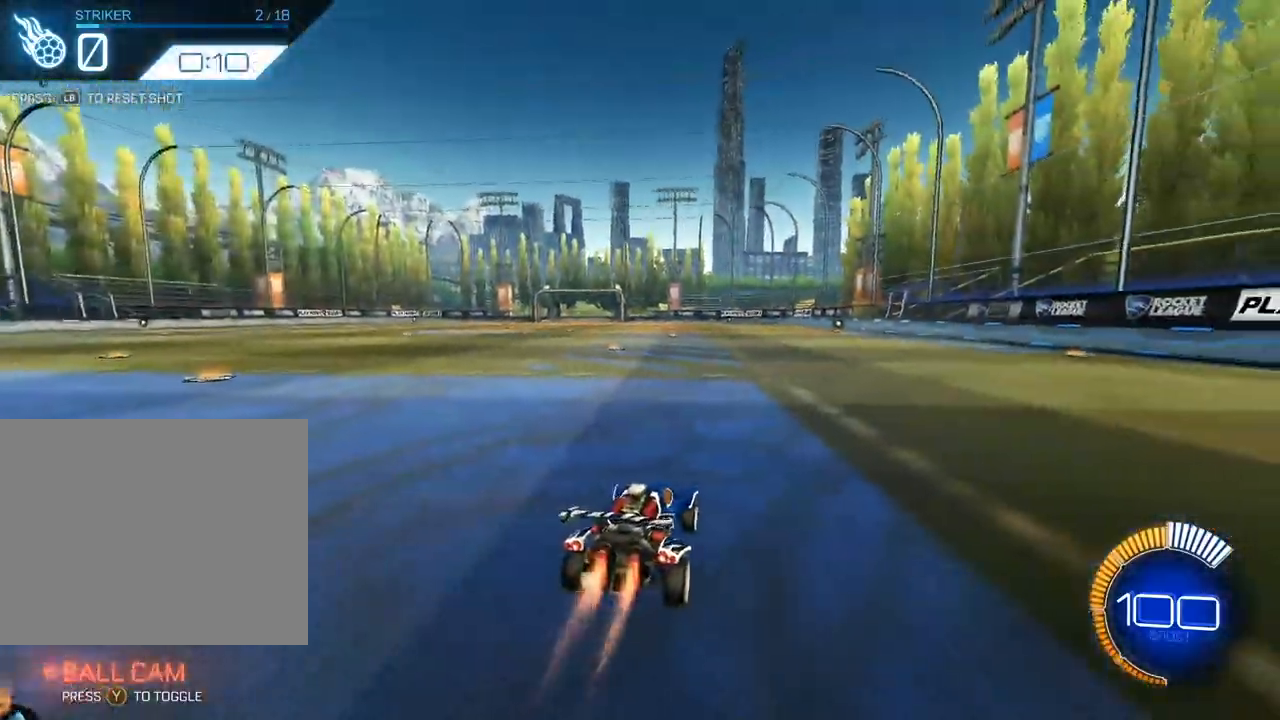
{"buttons": ["A", "L2", "R1"], "left_stick": "up-left", "events": [[283, "A", "down"], [350, "R1", "down"], [350, "left_stick", "up-left"], [400, "A", "up"], [467, "A", "down"]]}
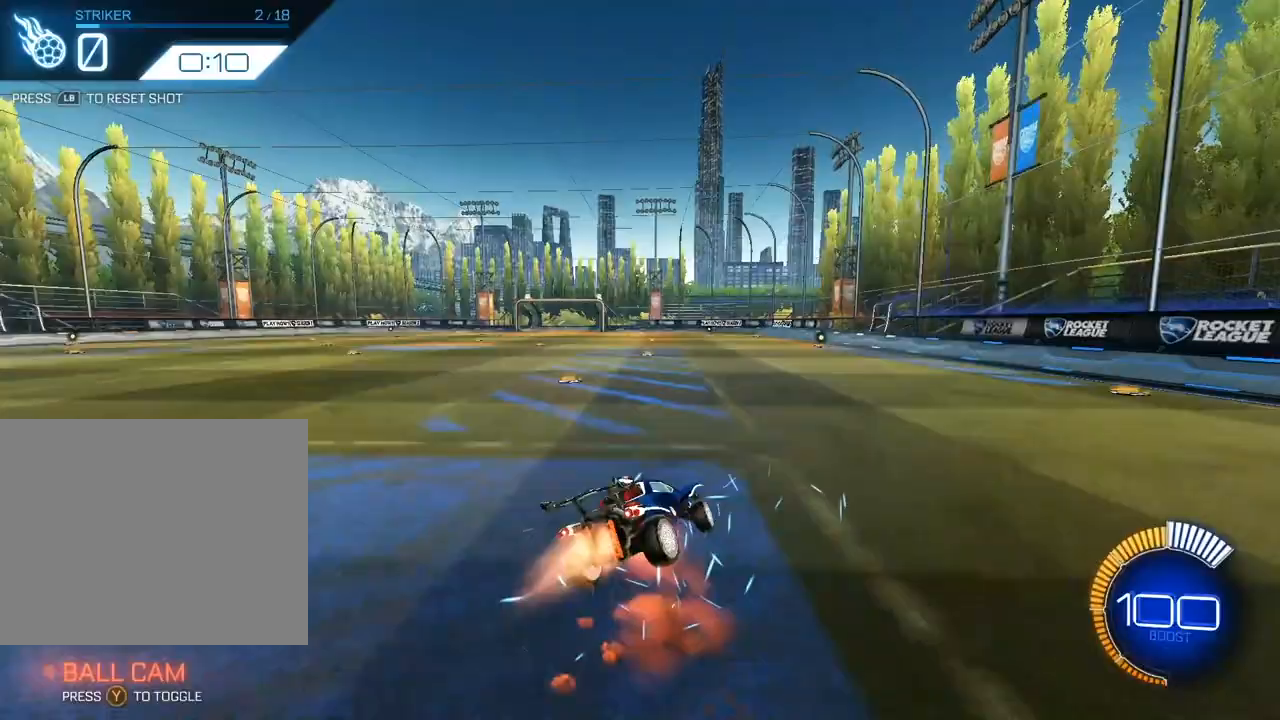
{"buttons": ["A", "R1"], "left_stick": "down-left", "events": [[50, "left_stick", "down-left"], [183, "A", "up"], [267, "left_stick", "center"], [317, "A", "down"], [333, "left_stick", "left"], [433, "L2", "up"], [433, "left_stick", "down-left"]]}
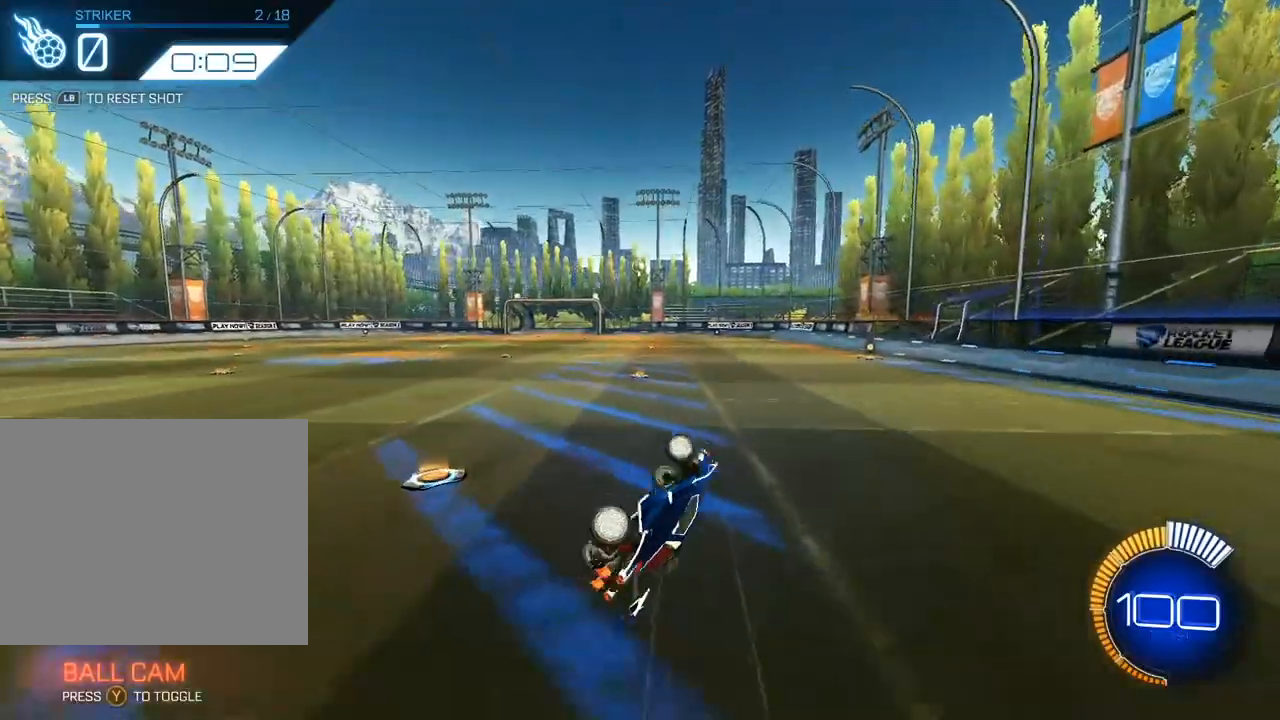
{"buttons": [], "left_stick": "center", "events": [[67, "L2", "down"], [133, "A", "up"], [133, "R1", "up"], [217, "L2", "up"], [217, "left_stick", "center"]]}
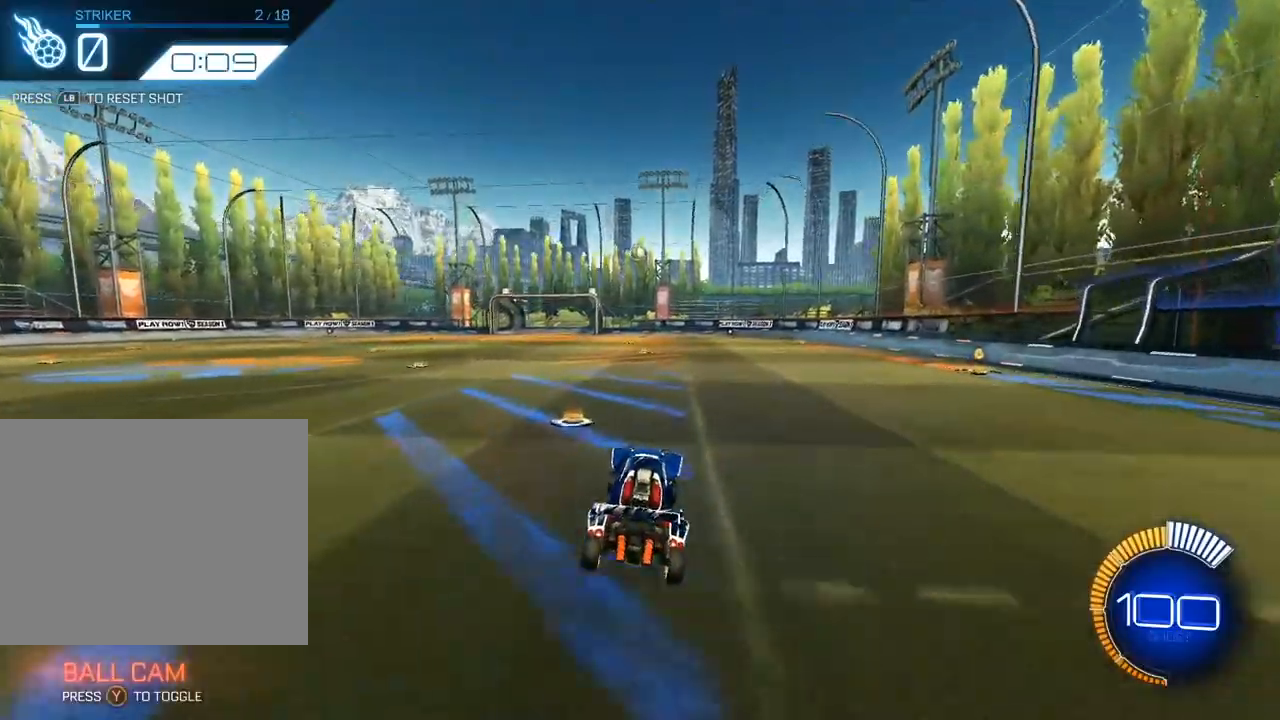
{"buttons": ["L2"], "left_stick": "up", "events": [[50, "L2", "down"], [50, "left_stick", "up"], [83, "L2", "up"], [117, "L2", "down"], [300, "L2", "up"], [383, "L2", "down"]]}
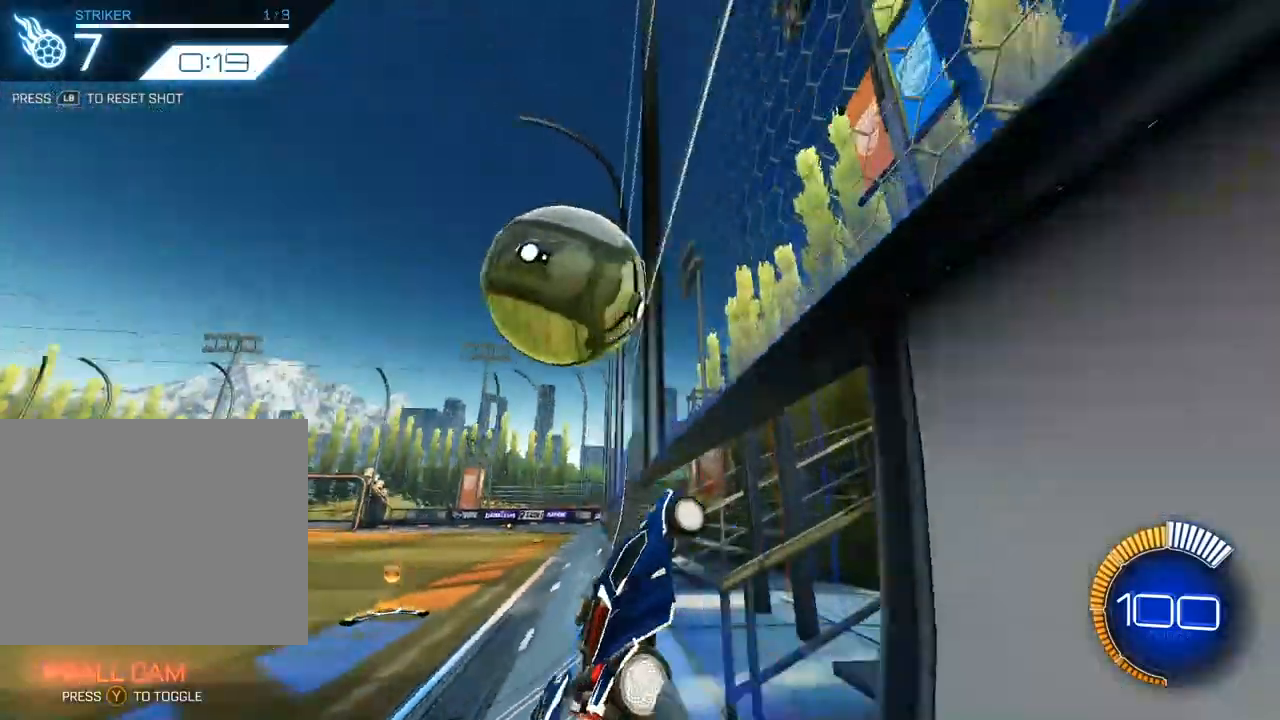
{"buttons": ["X", "L2"], "left_stick": "down-right", "events": [[183, "A", "down"], [183, "L2", "up"], [200, "left_stick", "down"], [250, "X", "down"], [283, "A", "up"], [433, "left_stick", "down-right"], [450, "L2", "down"]]}
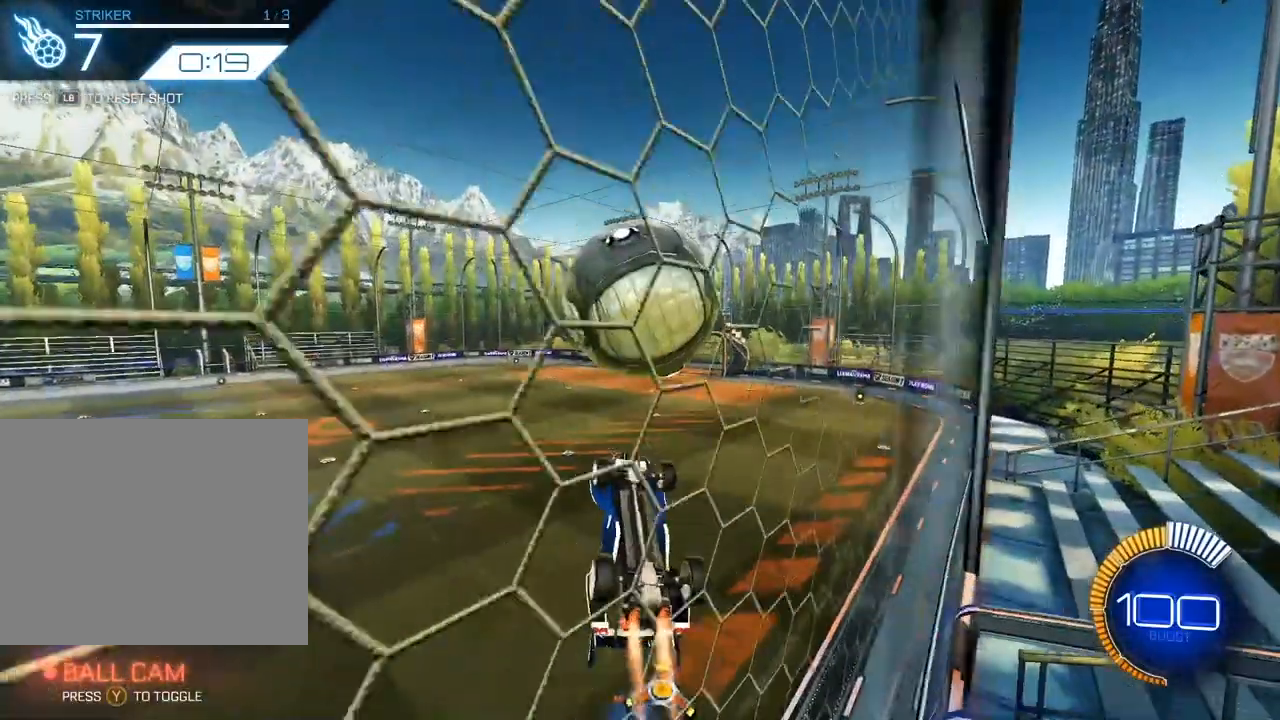
{"buttons": ["X", "L2"], "left_stick": "down", "events": [[50, "left_stick", "left"], [150, "left_stick", "down"], [233, "left_stick", "center"], [317, "L2", "up"], [350, "left_stick", "down"], [483, "L2", "down"]]}
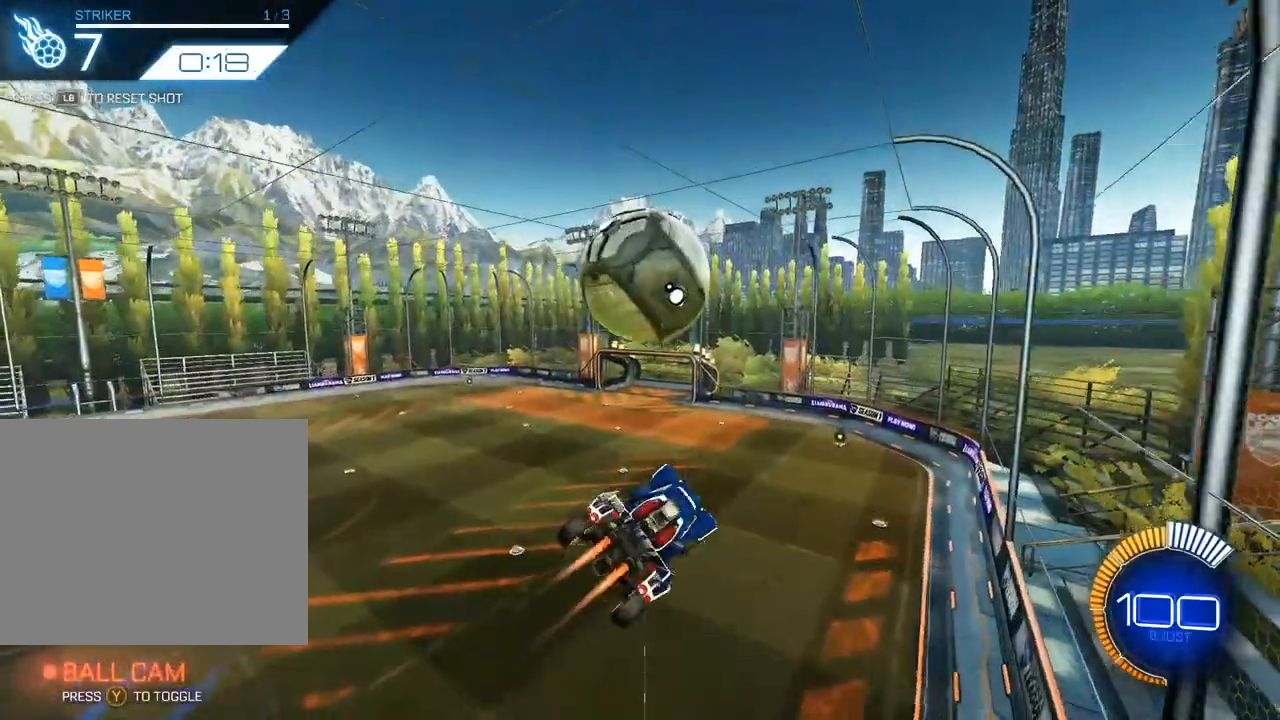
{"buttons": ["X"], "left_stick": "right", "events": [[100, "left_stick", "down-right"], [183, "L2", "up"], [283, "left_stick", "center"], [417, "left_stick", "right"]]}
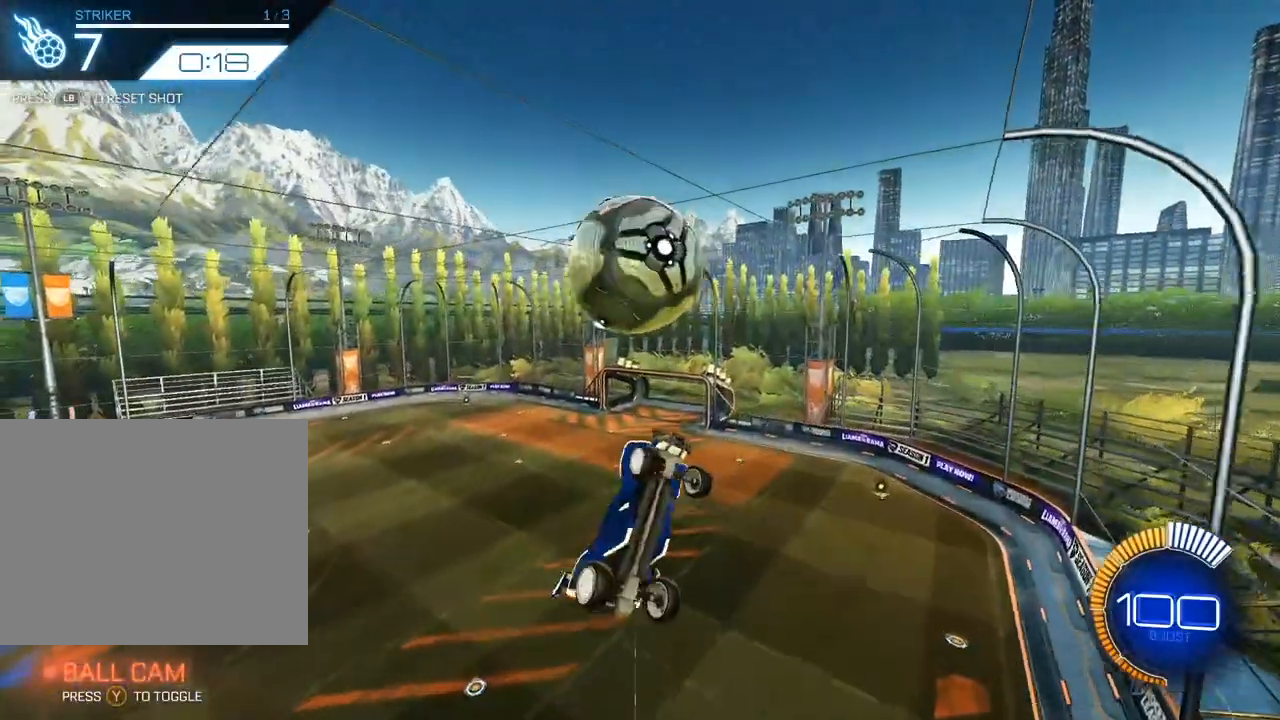
{"buttons": ["L2", "R1"], "left_stick": "down-right", "events": [[67, "X", "up"], [67, "left_stick", "center"], [100, "L2", "down"], [350, "R1", "down"], [350, "left_stick", "down-right"]]}
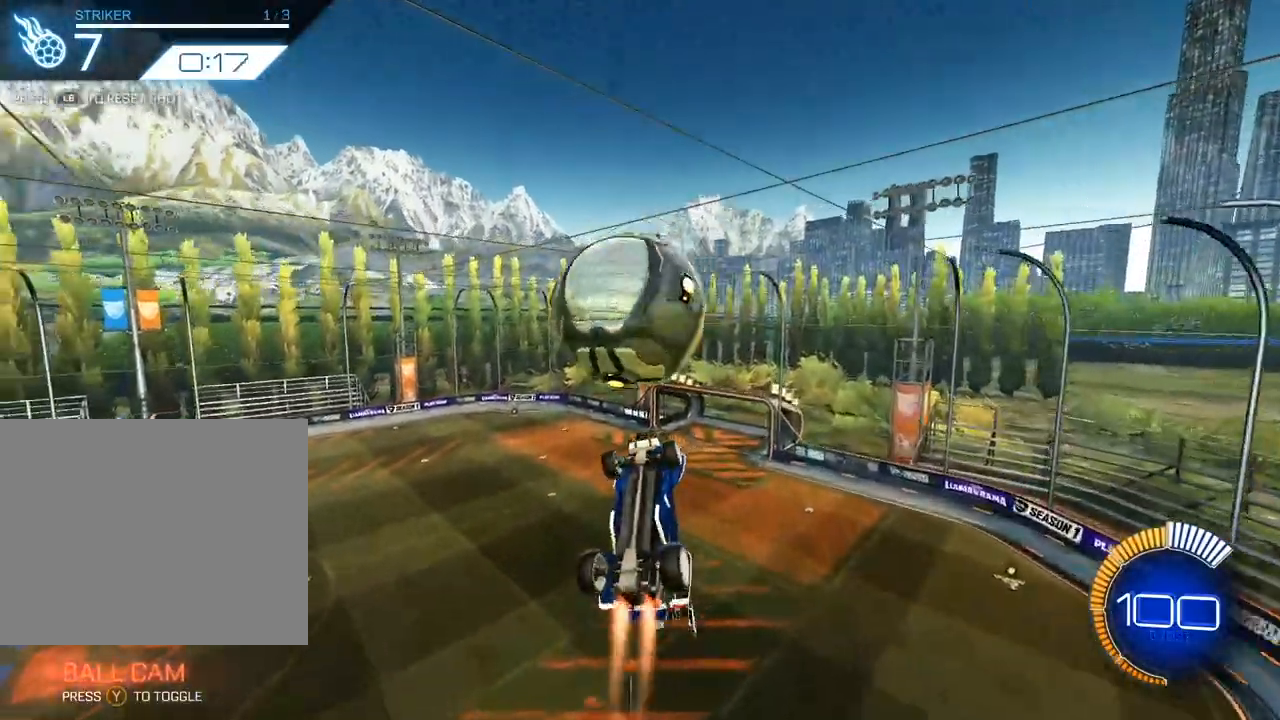
{"buttons": ["L2"], "left_stick": "down-right", "events": [[83, "R1", "up"]]}